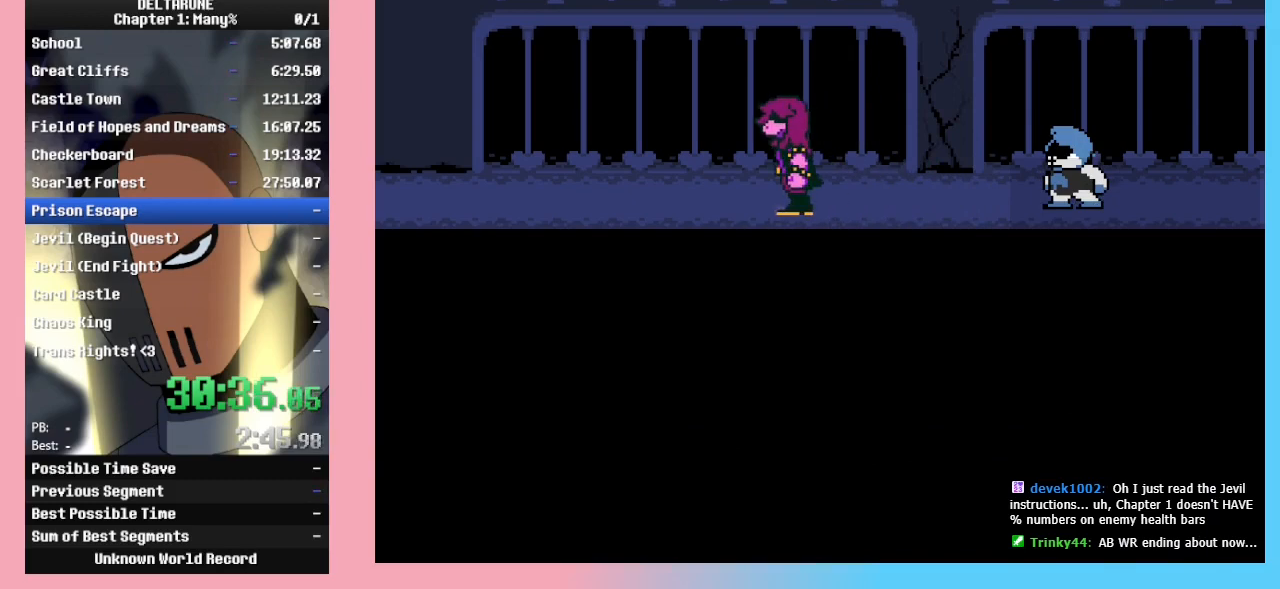
Gameplay with keyboard; each line is a JSON object with the keys held at the frame after it. "events" lists presses ("down") and releases ("up") of "c", "ctrl_l", "ctrl_r", "down", "left", "return", "right", "shift_l", "shift_r", "up", "x" and "z" between this image and that frame as [ms after this image, input, new state], when the widget could be followed in between. No other keys are recorded. Mouse input is not recorded.
{"keys": ["ctrl_l", "ctrl_r", "shift_l", "shift_r"], "events": []}
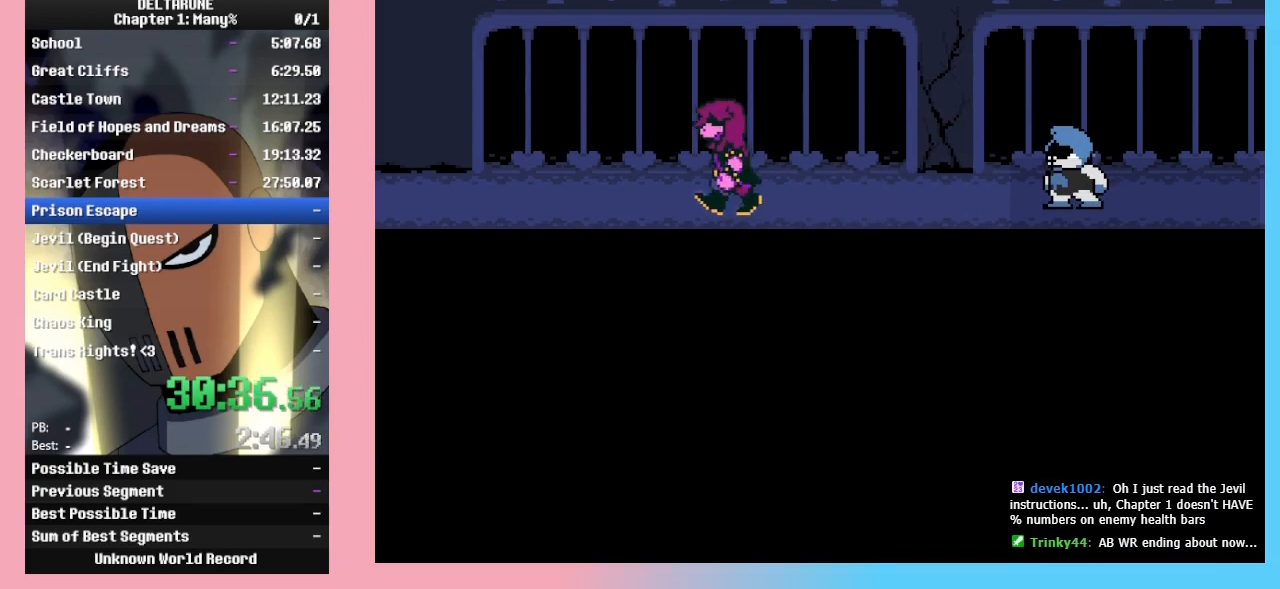
{"keys": ["ctrl_l", "ctrl_r", "shift_l", "shift_r", "z"], "events": [[200, "return", "down"], [233, "z", "down"], [300, "return", "up"], [367, "return", "down"], [367, "z", "up"], [433, "z", "down"], [500, "return", "up"]]}
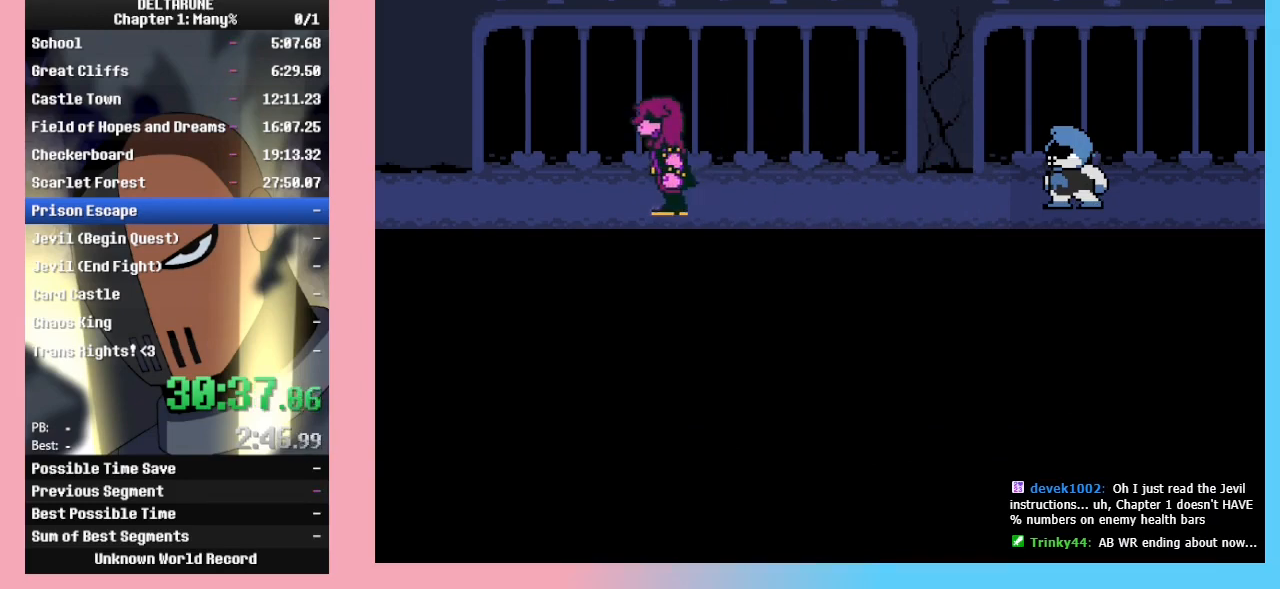
{"keys": ["ctrl_l", "ctrl_r", "shift_l", "shift_r", "z"], "events": [[67, "return", "down"], [67, "z", "up"], [167, "return", "up"], [167, "z", "down"], [233, "return", "down"], [233, "z", "up"], [300, "z", "down"], [333, "return", "up"], [433, "return", "down"], [433, "z", "up"], [500, "return", "up"], [500, "z", "down"]]}
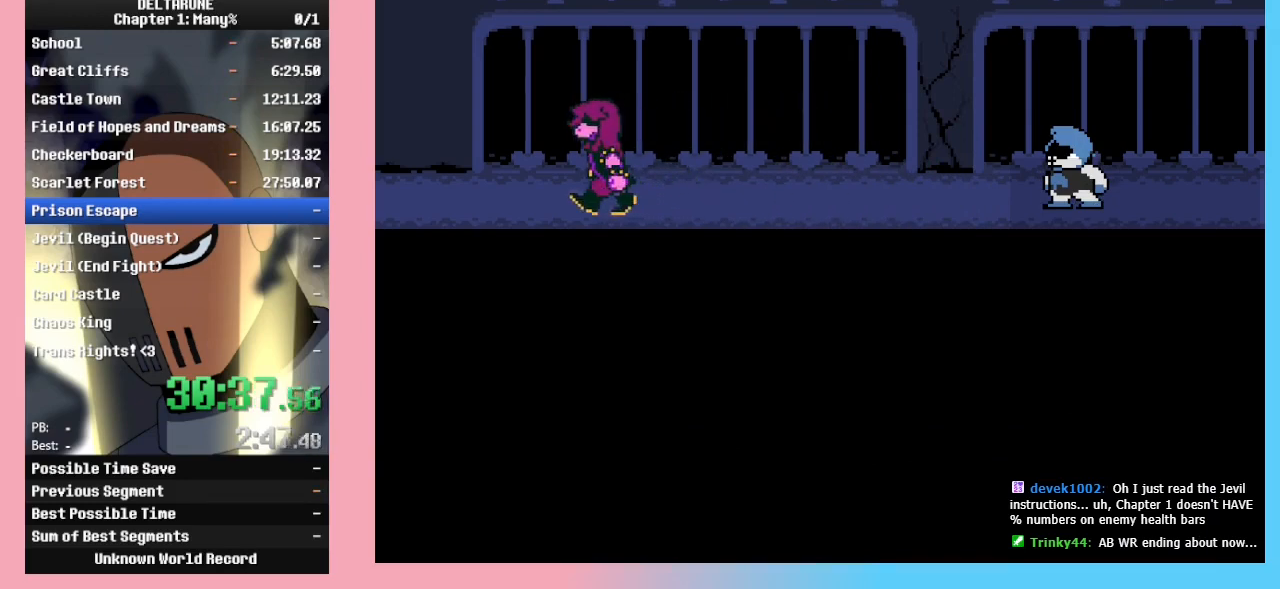
{"keys": ["ctrl_l", "ctrl_r", "return", "shift_l", "shift_r", "z"], "events": [[100, "return", "down"], [133, "z", "up"], [167, "return", "up"], [233, "z", "down"], [267, "return", "down"], [300, "z", "up"], [367, "return", "up"], [400, "return", "down"], [467, "z", "down"]]}
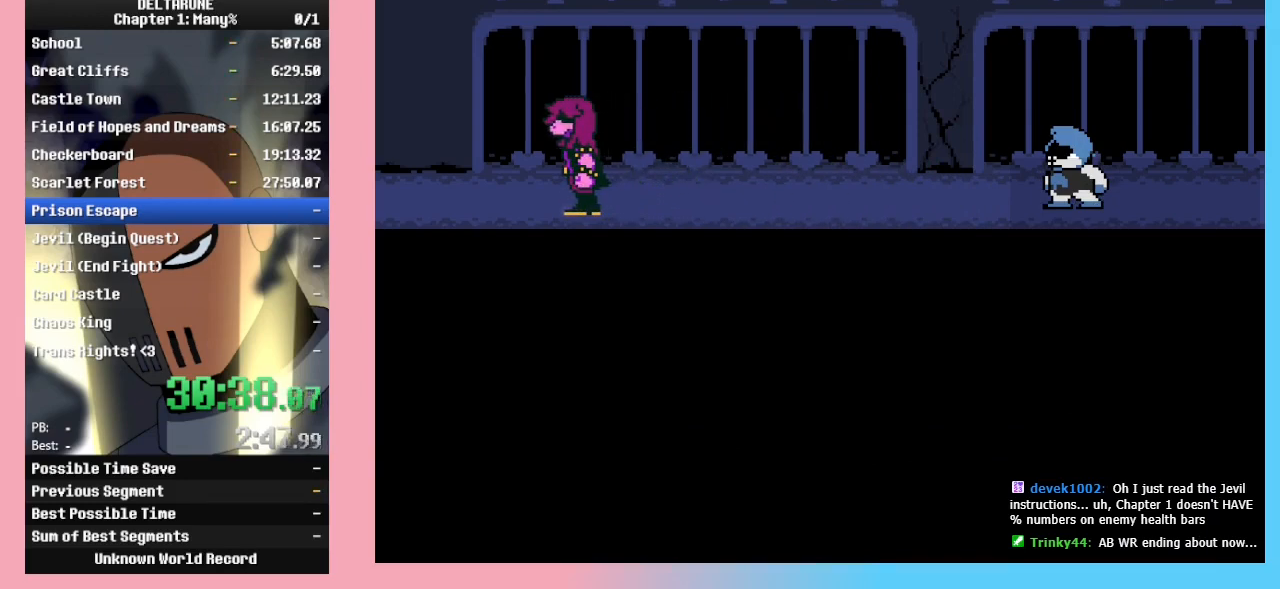
{"keys": ["ctrl_l", "ctrl_r", "return", "shift_l", "shift_r", "z"], "events": [[67, "return", "up"], [67, "z", "up"], [100, "return", "down"], [100, "z", "down"], [200, "return", "up"], [233, "z", "up"], [300, "return", "down"], [300, "z", "down"], [367, "return", "up"], [433, "return", "down"], [433, "z", "up"], [467, "z", "down"]]}
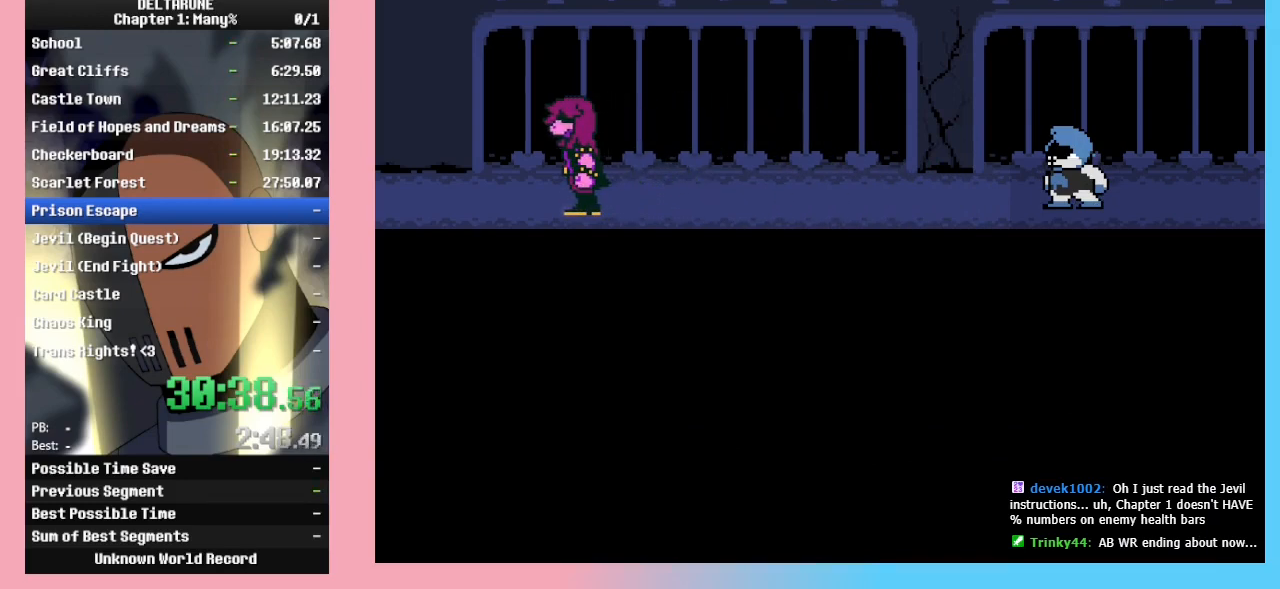
{"keys": ["ctrl_l", "ctrl_r", "return", "shift_l", "shift_r"], "events": [[67, "return", "up"], [67, "z", "up"], [167, "return", "down"], [167, "z", "down"], [200, "return", "up"], [267, "z", "up"], [300, "return", "down"], [333, "z", "down"], [400, "return", "up"], [433, "z", "up"], [500, "return", "down"]]}
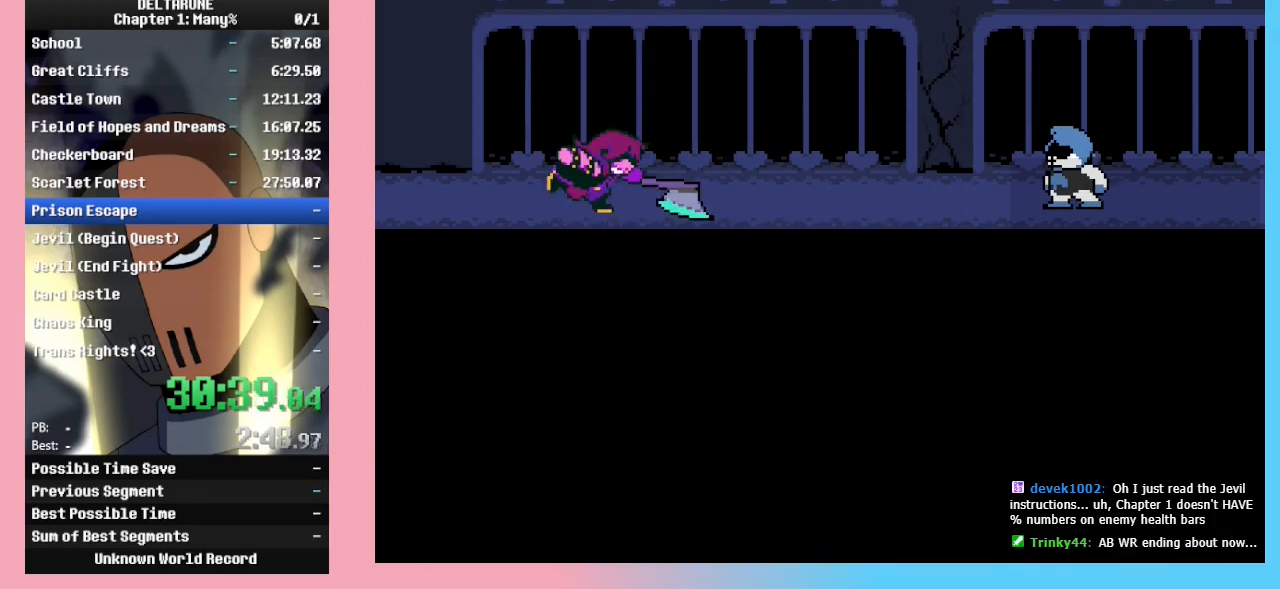
{"keys": ["ctrl_l", "ctrl_r", "shift_l", "shift_r"], "events": [[33, "z", "down"], [67, "return", "up"], [133, "z", "up"], [167, "return", "down"], [233, "z", "down"], [267, "return", "up"], [300, "z", "up"], [400, "return", "down"], [400, "z", "down"], [467, "return", "up"], [500, "z", "up"]]}
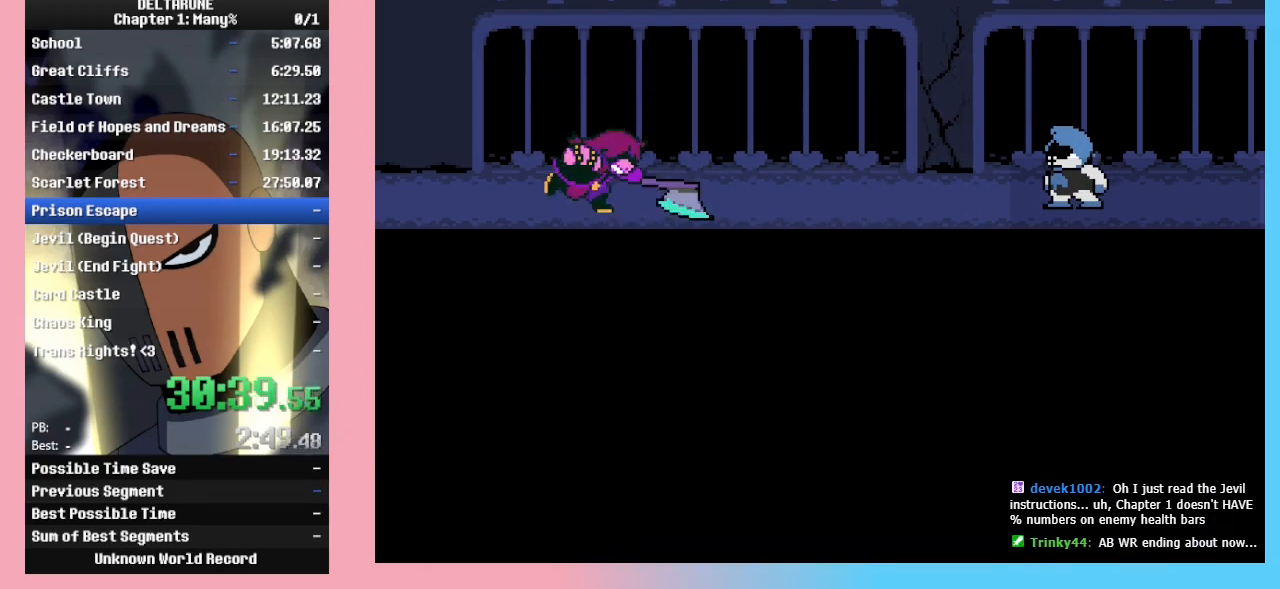
{"keys": ["ctrl_l", "ctrl_r", "shift_l", "shift_r", "z"], "events": [[67, "return", "down"], [100, "z", "down"], [167, "return", "up"], [200, "z", "up"], [233, "return", "down"], [267, "z", "down"], [333, "return", "up"], [367, "return", "down"], [367, "z", "up"], [467, "return", "up"], [467, "z", "down"]]}
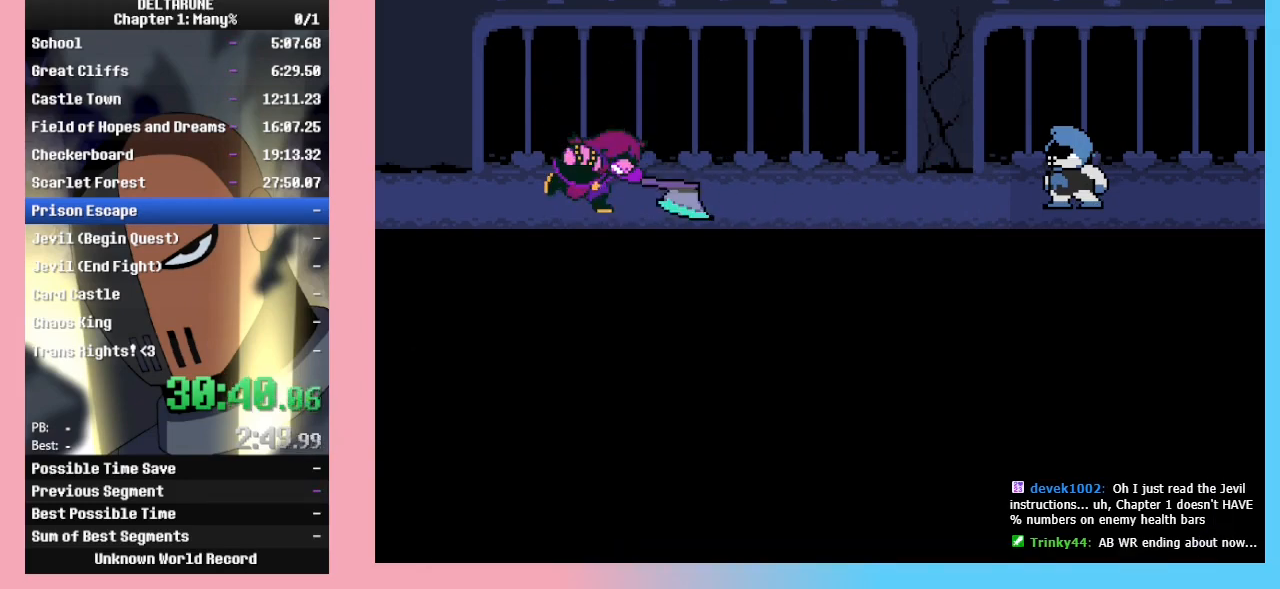
{"keys": ["ctrl_l", "ctrl_r", "return", "shift_l", "shift_r", "z"], "events": [[67, "return", "down"], [67, "z", "up"], [100, "z", "down"], [167, "return", "up"], [200, "z", "up"], [267, "return", "down"], [333, "return", "up"], [333, "z", "down"], [400, "return", "down"], [400, "z", "up"], [500, "z", "down"]]}
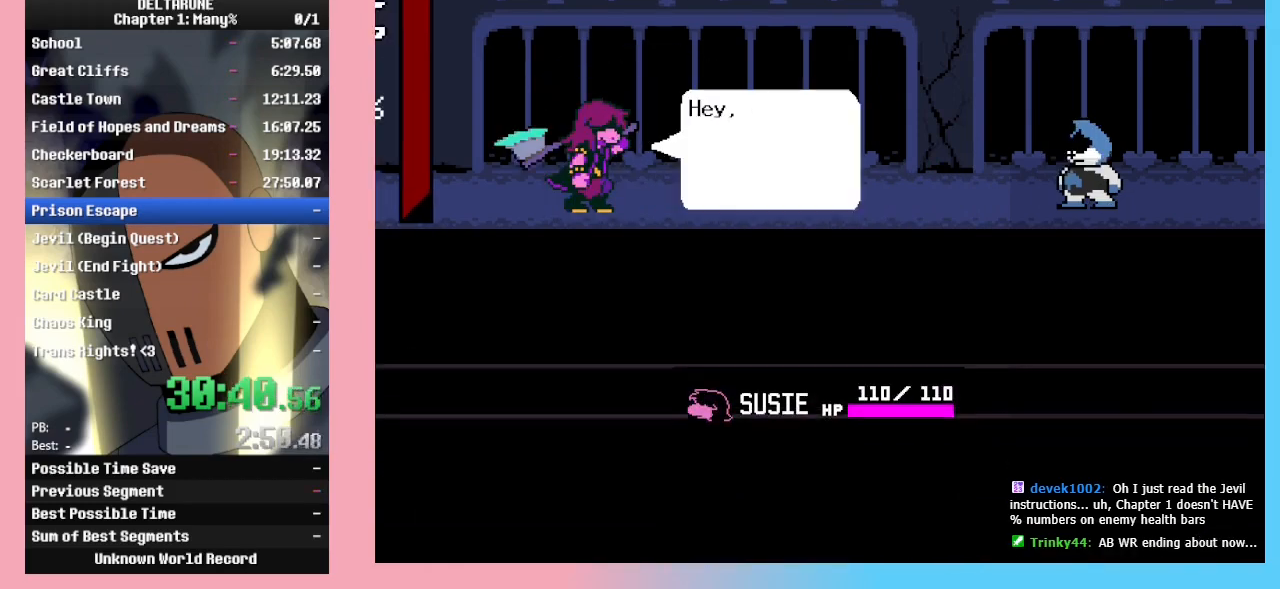
{"keys": ["ctrl_l", "ctrl_r", "return", "shift_l", "shift_r", "z"], "events": [[33, "return", "up"], [67, "return", "down"], [67, "z", "up"], [133, "z", "down"], [167, "return", "up"], [267, "return", "down"], [267, "z", "up"], [300, "z", "down"], [367, "return", "up"], [467, "return", "down"]]}
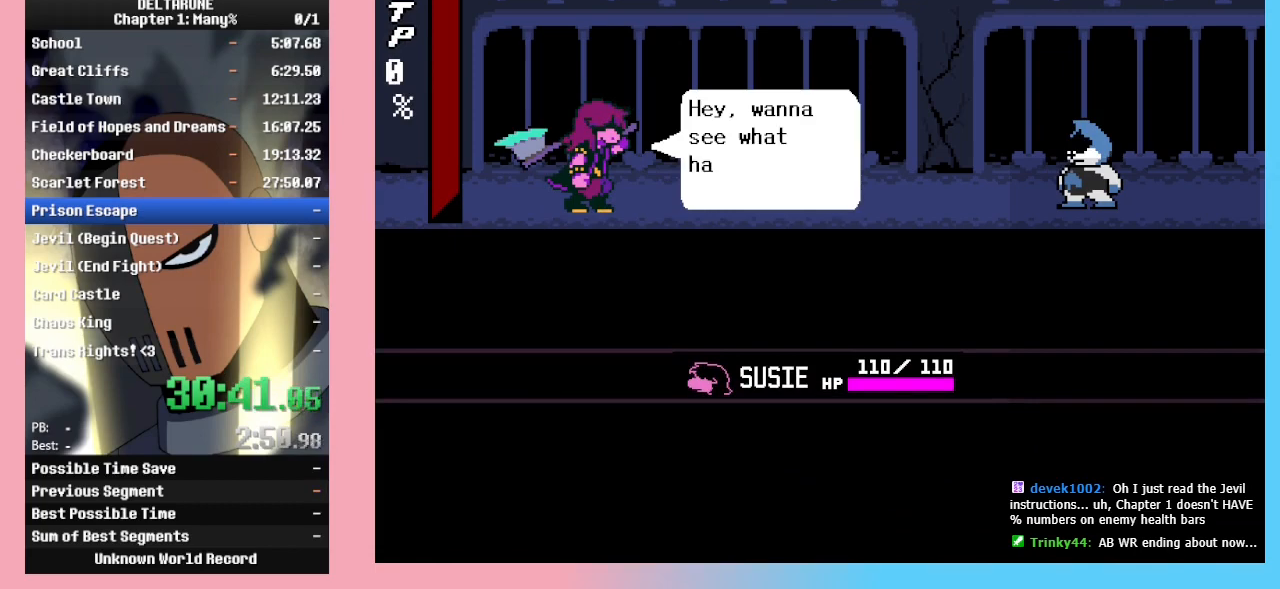
{"keys": ["ctrl_l", "ctrl_r", "return", "shift_l", "shift_r"], "events": [[33, "return", "up"], [100, "return", "down"], [100, "z", "up"], [200, "z", "down"], [233, "return", "up"], [267, "return", "down"], [267, "z", "up"], [333, "z", "down"], [433, "return", "up"], [467, "return", "down"], [467, "z", "up"]]}
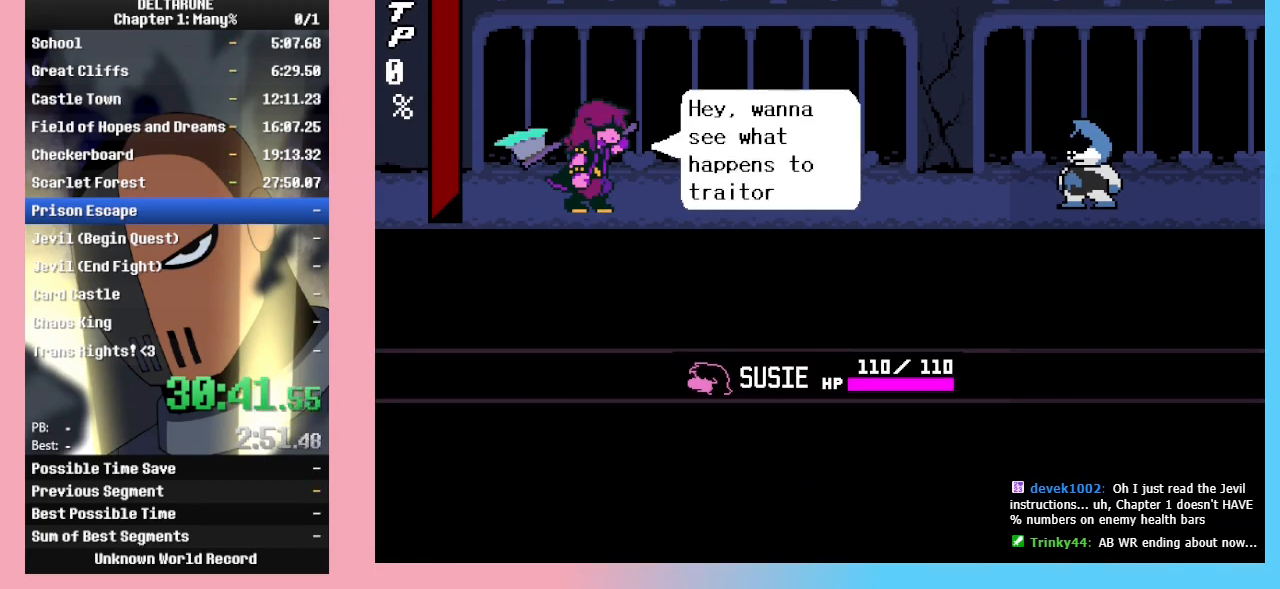
{"keys": ["ctrl_l", "ctrl_r", "shift_l", "shift_r"], "events": [[33, "z", "down"], [133, "return", "up"], [167, "return", "down"], [167, "z", "up"], [200, "z", "down"], [300, "return", "up"], [333, "z", "up"]]}
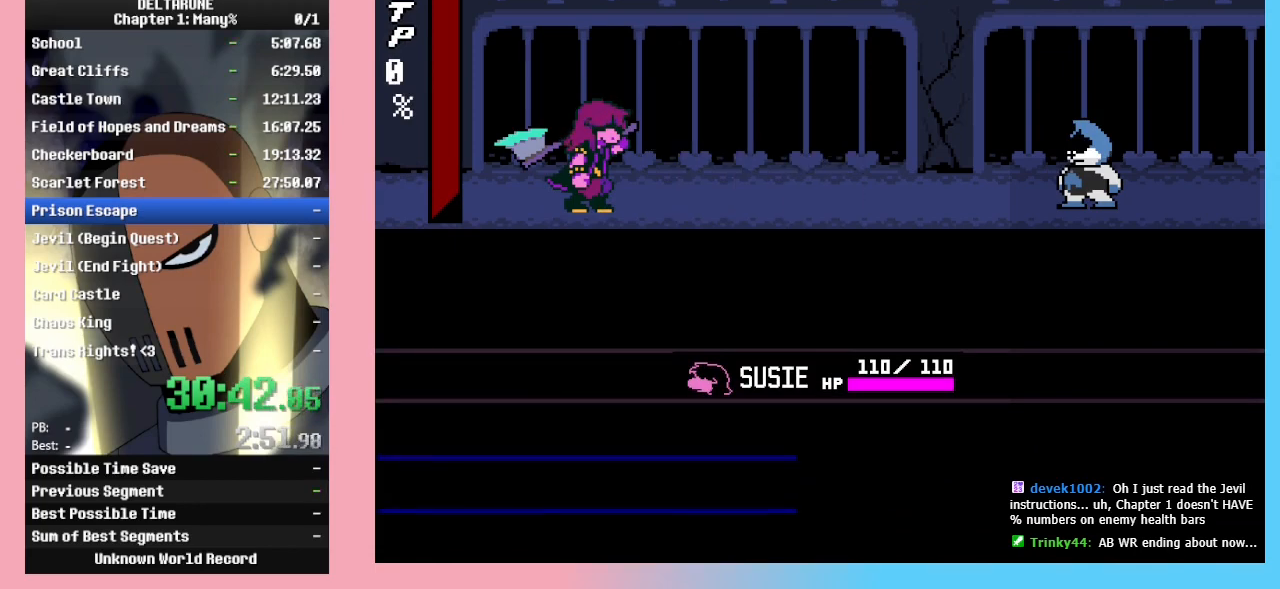
{"keys": ["ctrl_l", "ctrl_r", "shift_l", "shift_r"], "events": []}
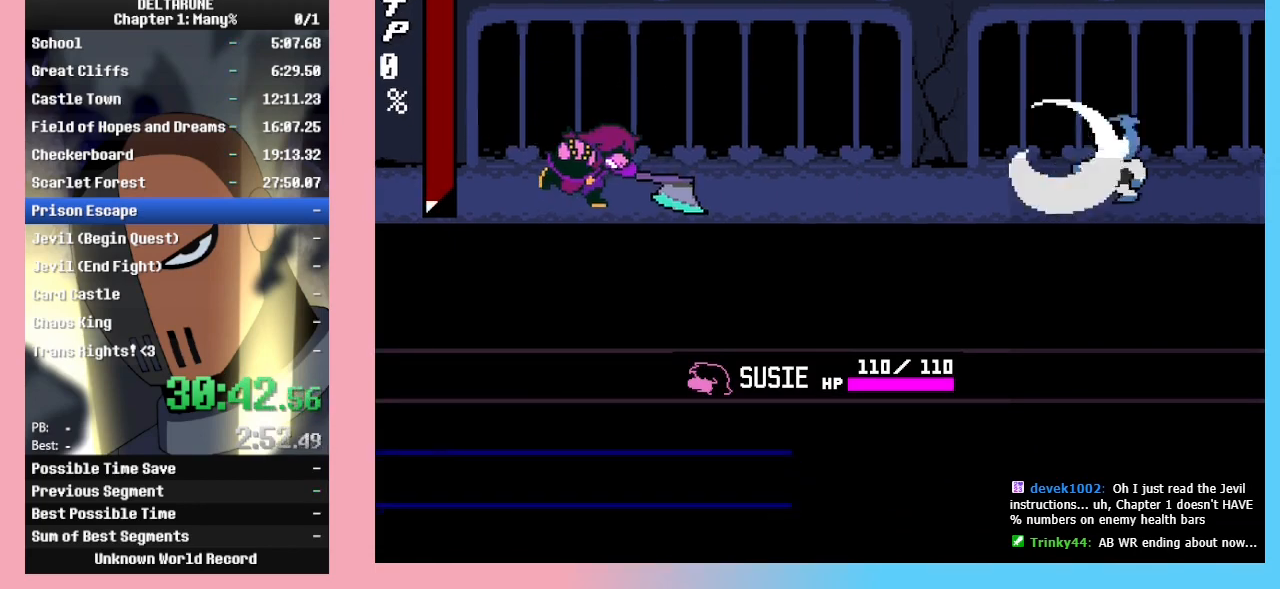
{"keys": ["ctrl_l", "ctrl_r", "shift_l", "shift_r"], "events": []}
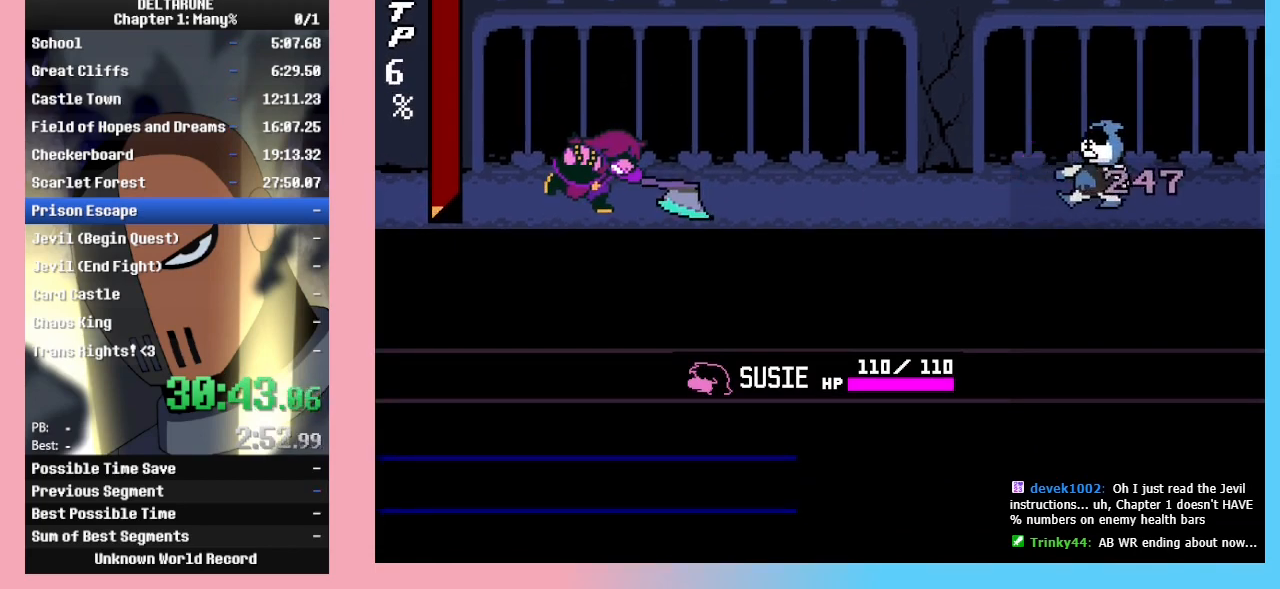
{"keys": ["ctrl_l", "ctrl_r", "shift_l", "shift_r"], "events": []}
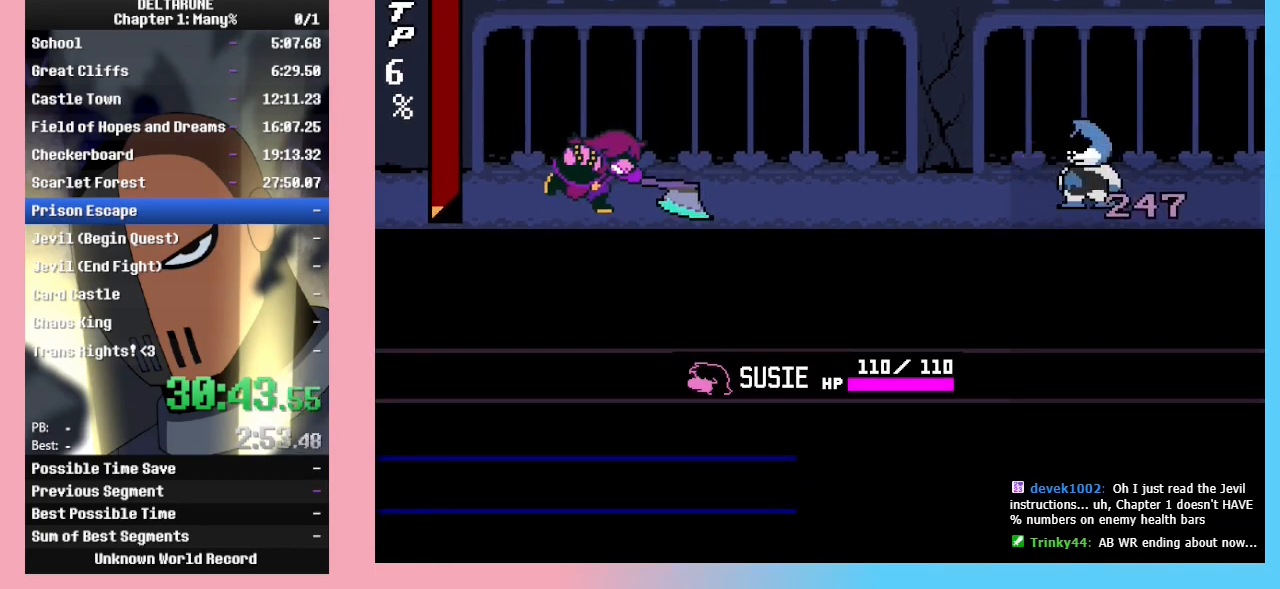
{"keys": ["ctrl_l", "ctrl_r", "shift_l", "shift_r"], "events": [[33, "z", "down"], [100, "z", "up"], [167, "z", "down"], [267, "z", "up"], [367, "z", "down"], [467, "z", "up"]]}
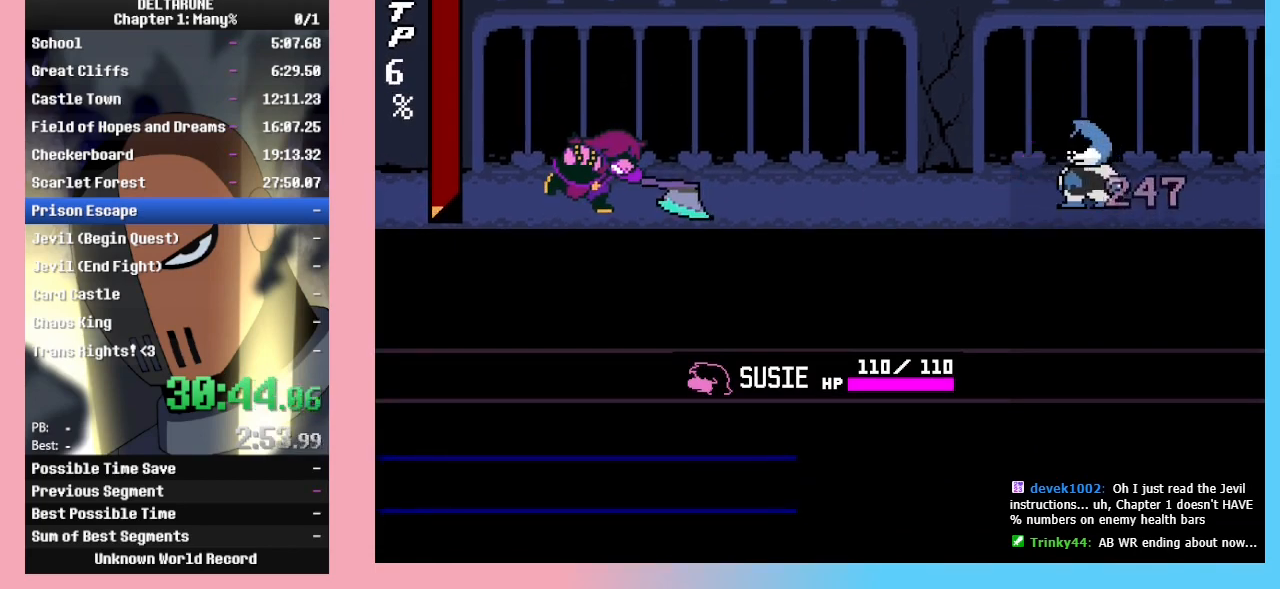
{"keys": ["ctrl_l", "ctrl_r", "shift_l", "shift_r", "up"], "events": [[67, "z", "down"], [133, "z", "up"], [433, "up", "down"]]}
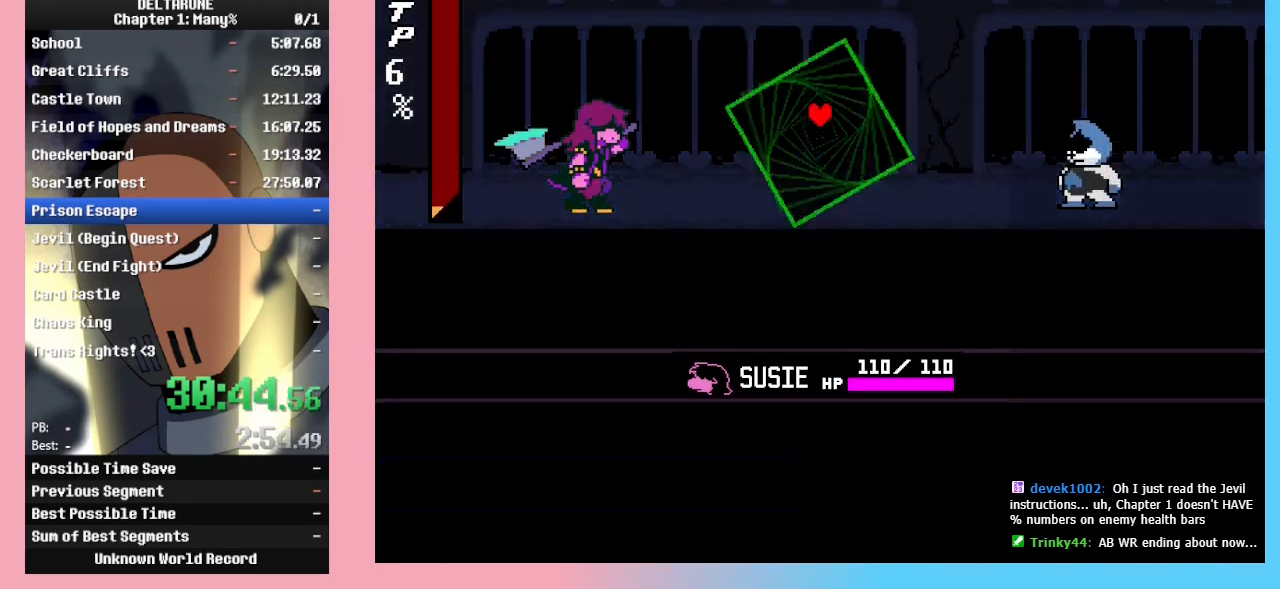
{"keys": ["ctrl_l", "ctrl_r", "shift_l", "shift_r"], "events": [[67, "up", "up"]]}
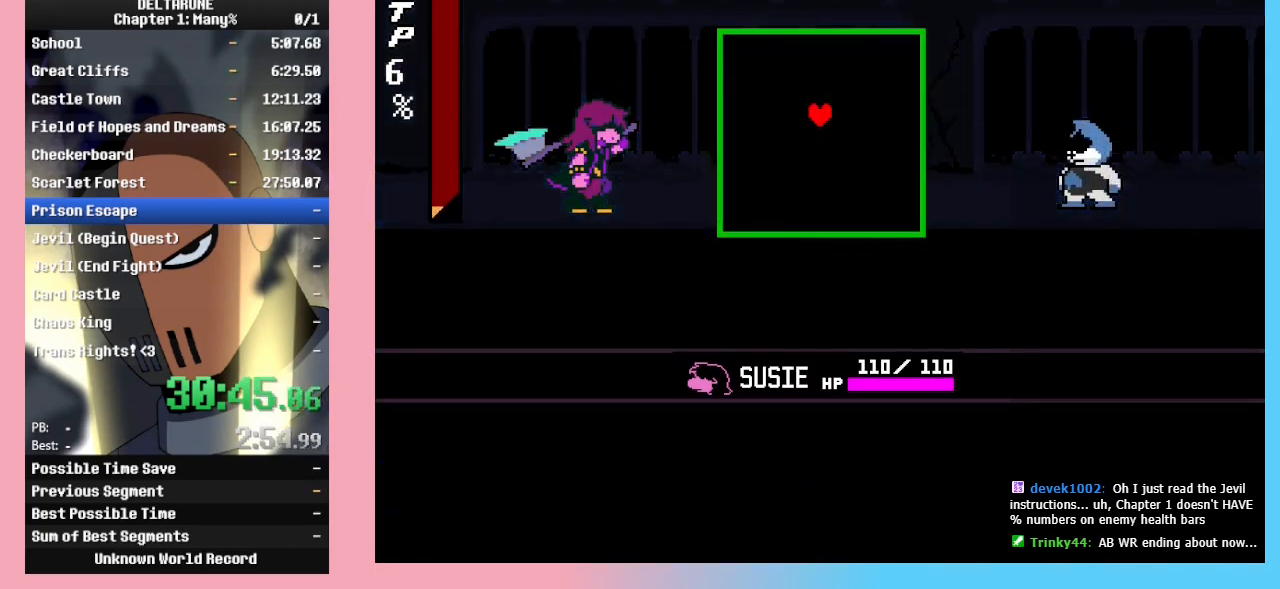
{"keys": ["ctrl_l", "ctrl_r", "shift_l", "shift_r"], "events": []}
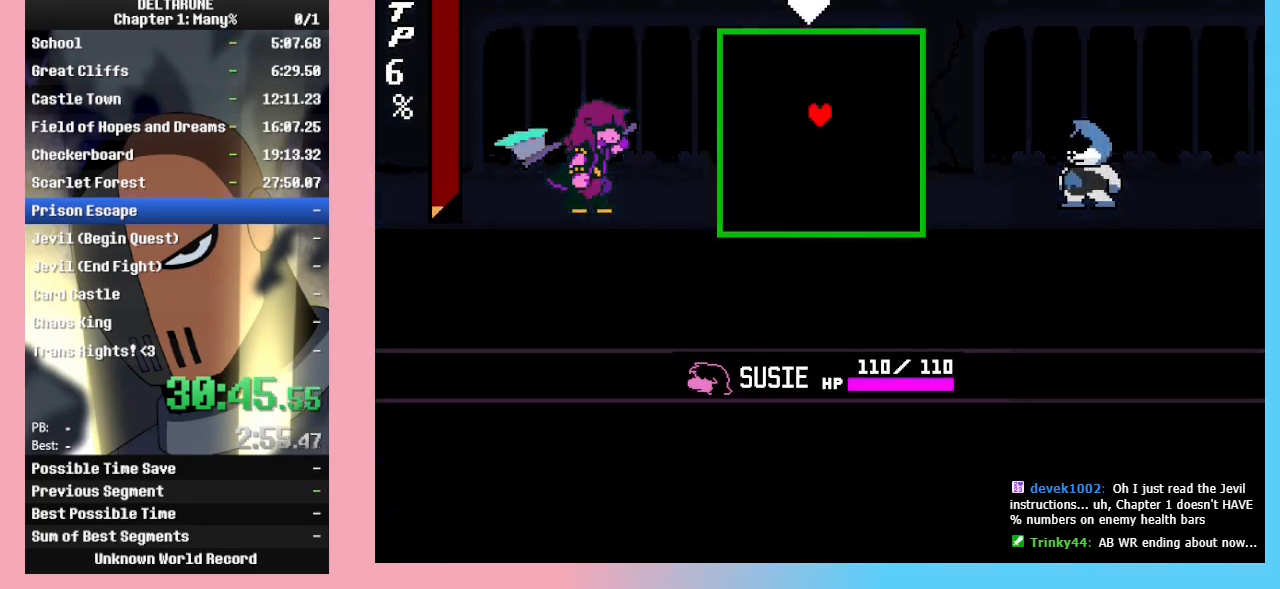
{"keys": ["ctrl_l", "ctrl_r", "left", "shift_l", "shift_r"], "events": [[200, "right", "down"], [433, "left", "down"], [433, "right", "up"]]}
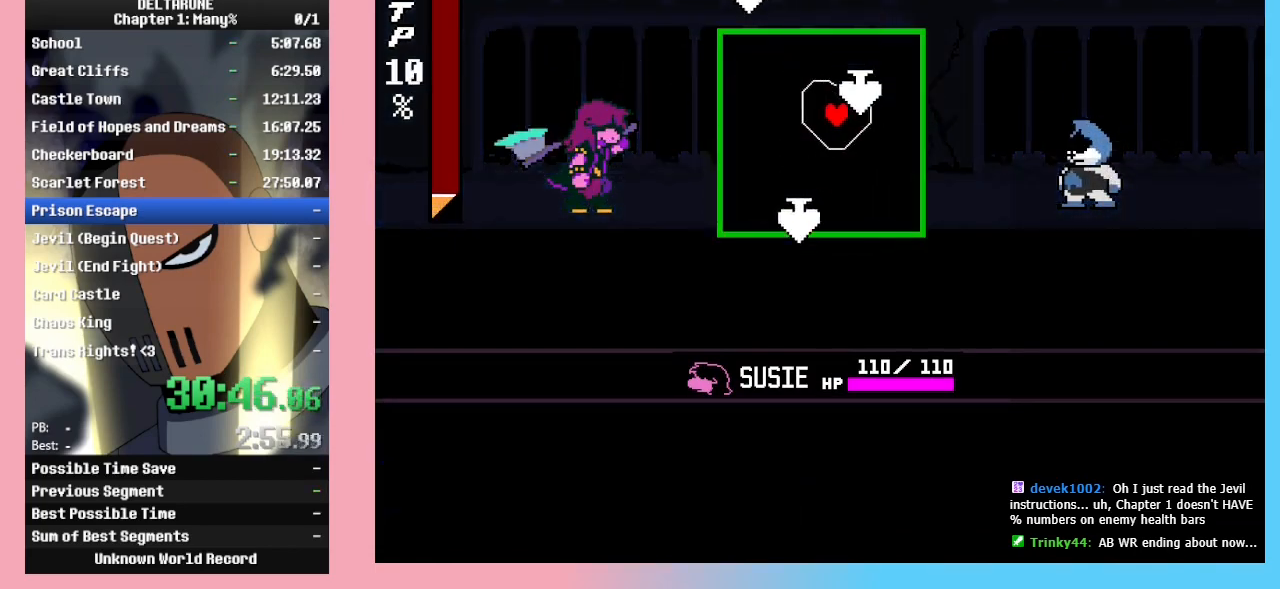
{"keys": ["ctrl_l", "ctrl_r", "right", "shift_l", "shift_r"], "events": [[167, "down", "down"], [433, "down", "up"], [433, "left", "up"], [467, "right", "down"]]}
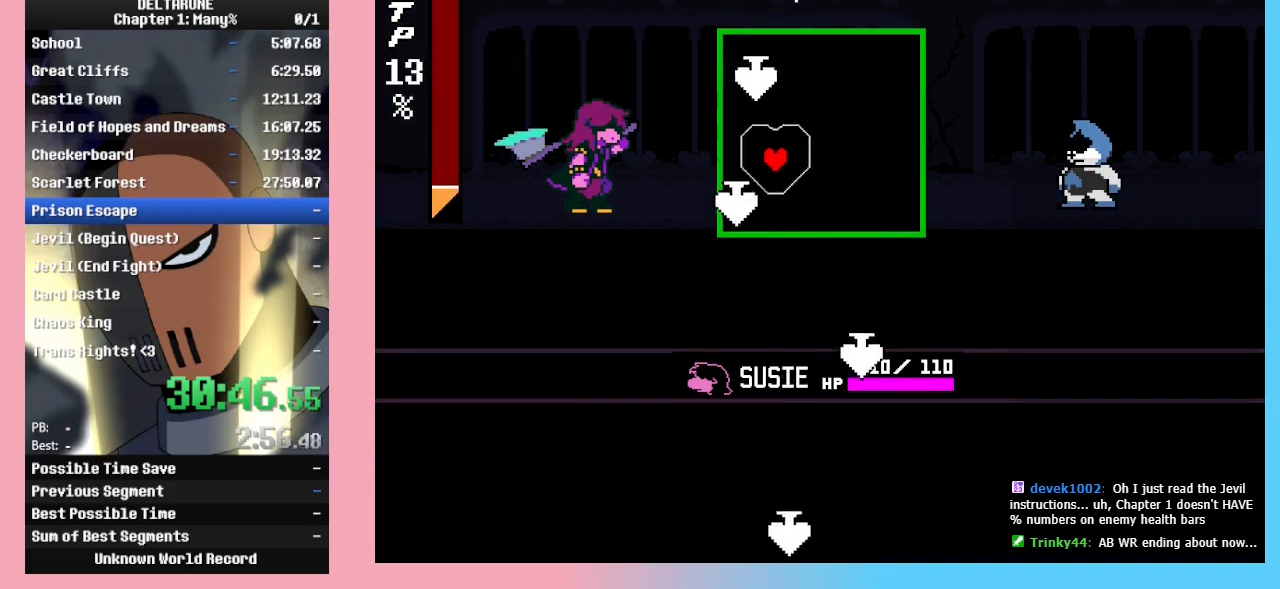
{"keys": ["ctrl_l", "ctrl_r", "right", "shift_l", "shift_r"], "events": [[167, "right", "up"], [400, "right", "down"]]}
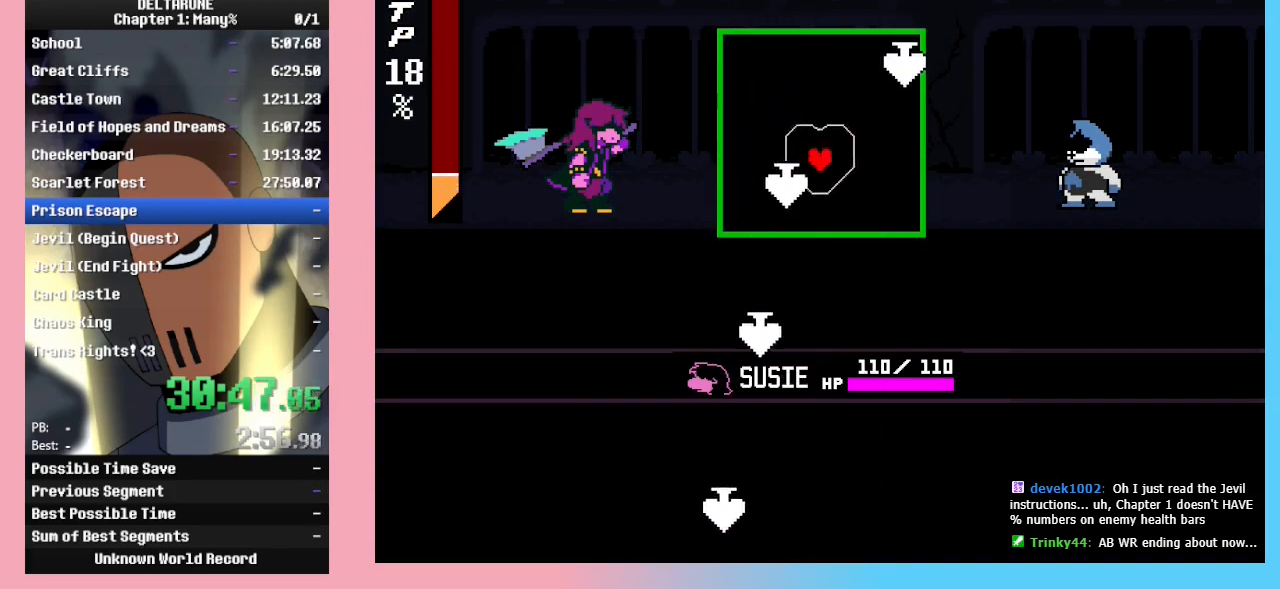
{"keys": ["ctrl_l", "ctrl_r", "down", "left", "shift_l", "shift_r"], "events": [[100, "down", "down"], [300, "left", "down"], [333, "down", "up"], [433, "right", "up"], [467, "down", "down"]]}
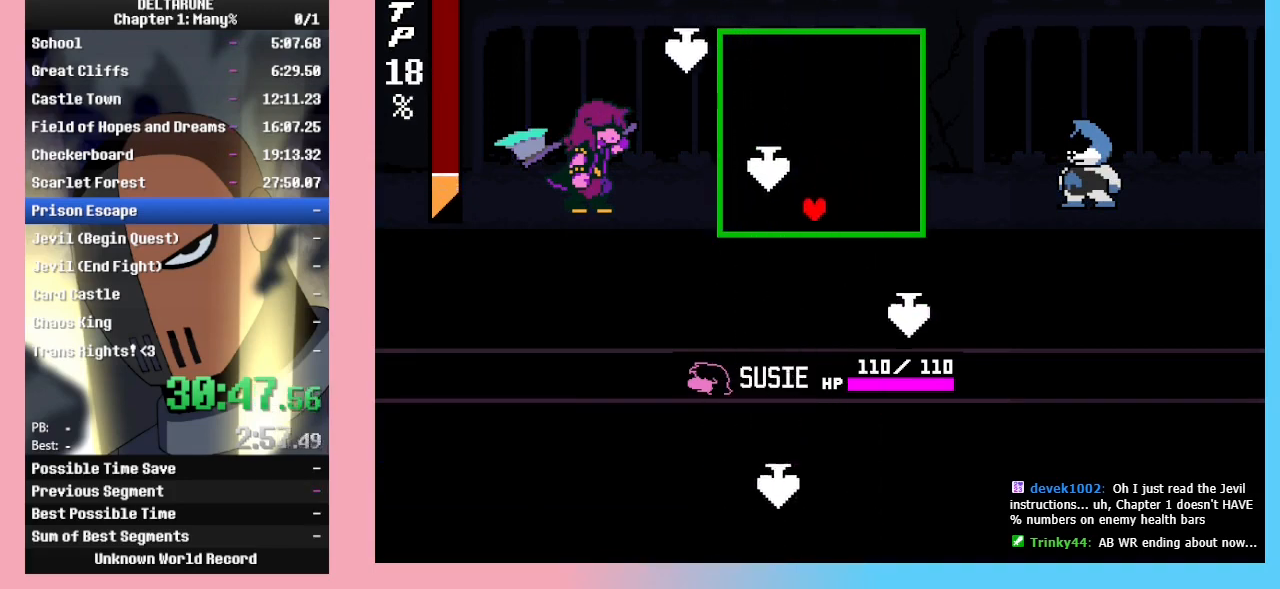
{"keys": ["ctrl_l", "ctrl_r", "right", "shift_l", "shift_r", "up"], "events": [[133, "down", "up"], [400, "up", "down"], [500, "left", "up"], [500, "right", "down"]]}
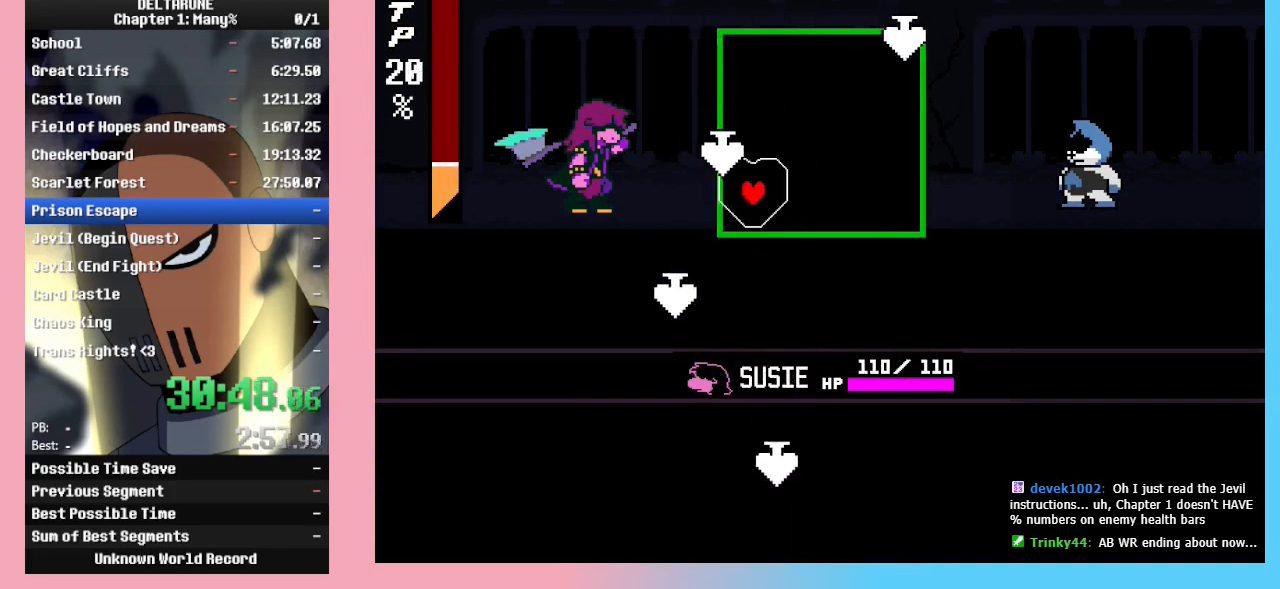
{"keys": ["ctrl_l", "ctrl_r", "right", "shift_l", "shift_r", "up"], "events": [[67, "up", "up"], [467, "up", "down"]]}
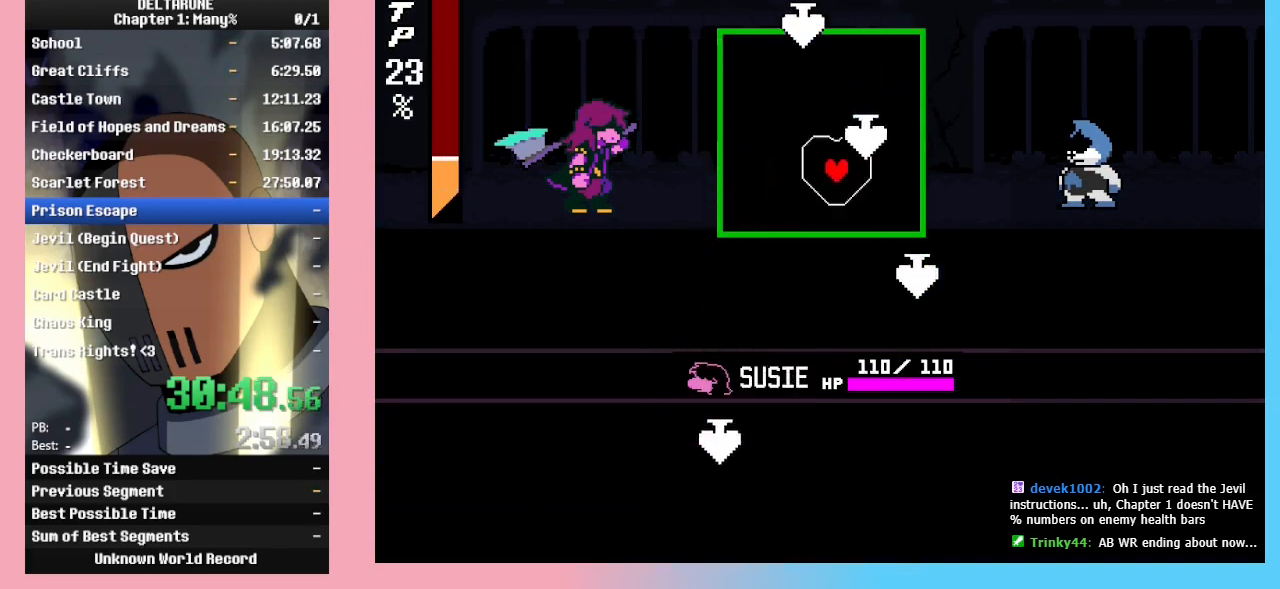
{"keys": ["ctrl_l", "ctrl_r", "left", "shift_l", "shift_r"], "events": [[100, "left", "down"], [100, "right", "up"], [133, "up", "up"], [200, "down", "down"], [467, "down", "up"]]}
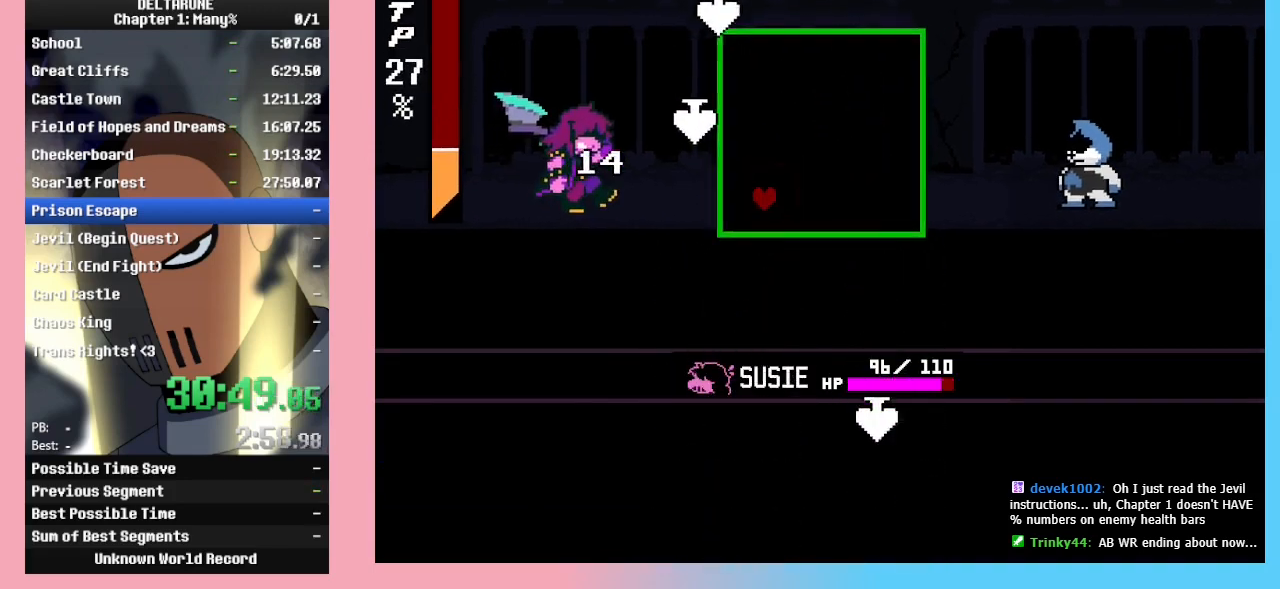
{"keys": ["ctrl_l", "ctrl_r", "shift_l", "shift_r", "z"], "events": [[100, "left", "up"], [333, "return", "down"], [400, "return", "up"], [400, "z", "down"], [433, "return", "down"], [500, "return", "up"]]}
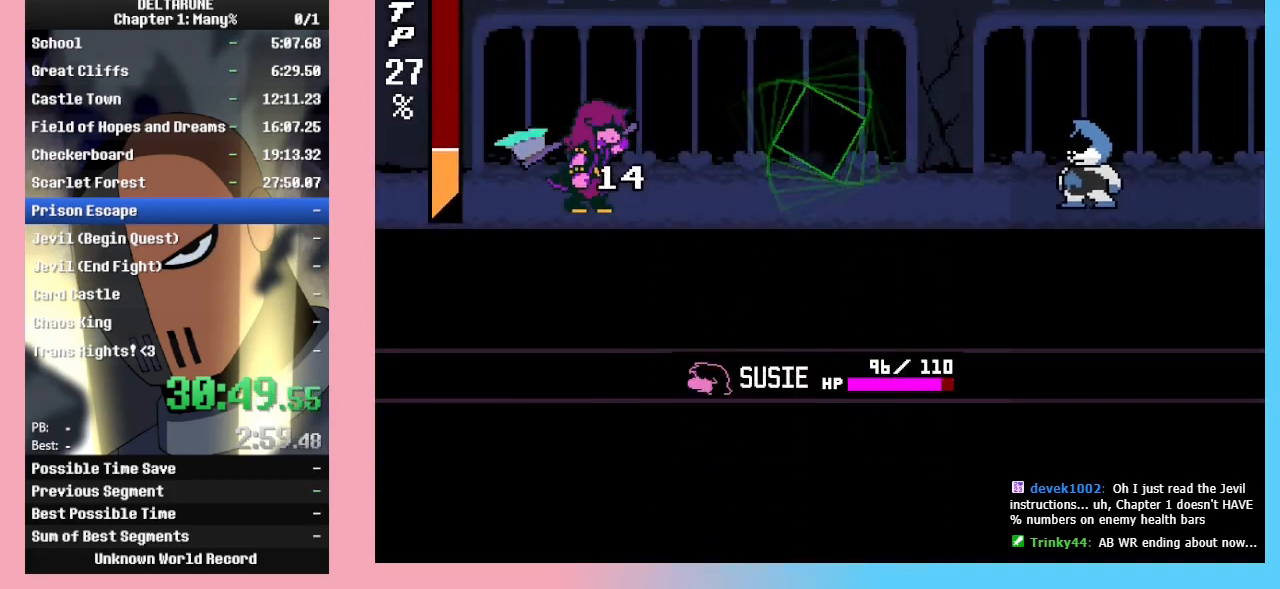
{"keys": ["ctrl_l", "ctrl_r", "shift_l", "shift_r"], "events": [[33, "return", "down"], [33, "z", "up"], [100, "return", "up"], [100, "z", "down"], [133, "return", "down"], [133, "z", "up"], [167, "return", "up"], [167, "z", "down"], [233, "return", "down"], [233, "z", "up"], [267, "return", "up"], [267, "z", "down"], [367, "return", "down"], [400, "return", "up"], [400, "z", "up"], [467, "return", "down"], [467, "z", "down"], [500, "return", "up"], [500, "z", "up"]]}
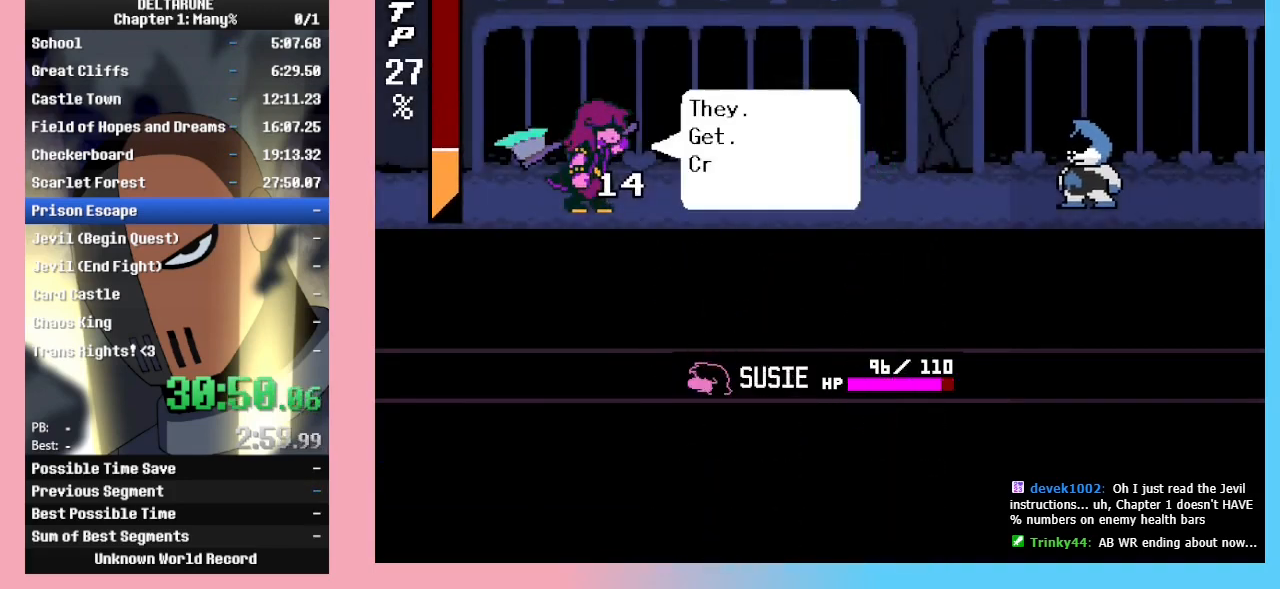
{"keys": ["ctrl_l", "ctrl_r", "shift_l", "shift_r"], "events": [[67, "return", "down"], [67, "z", "down"], [100, "return", "up"], [100, "z", "up"]]}